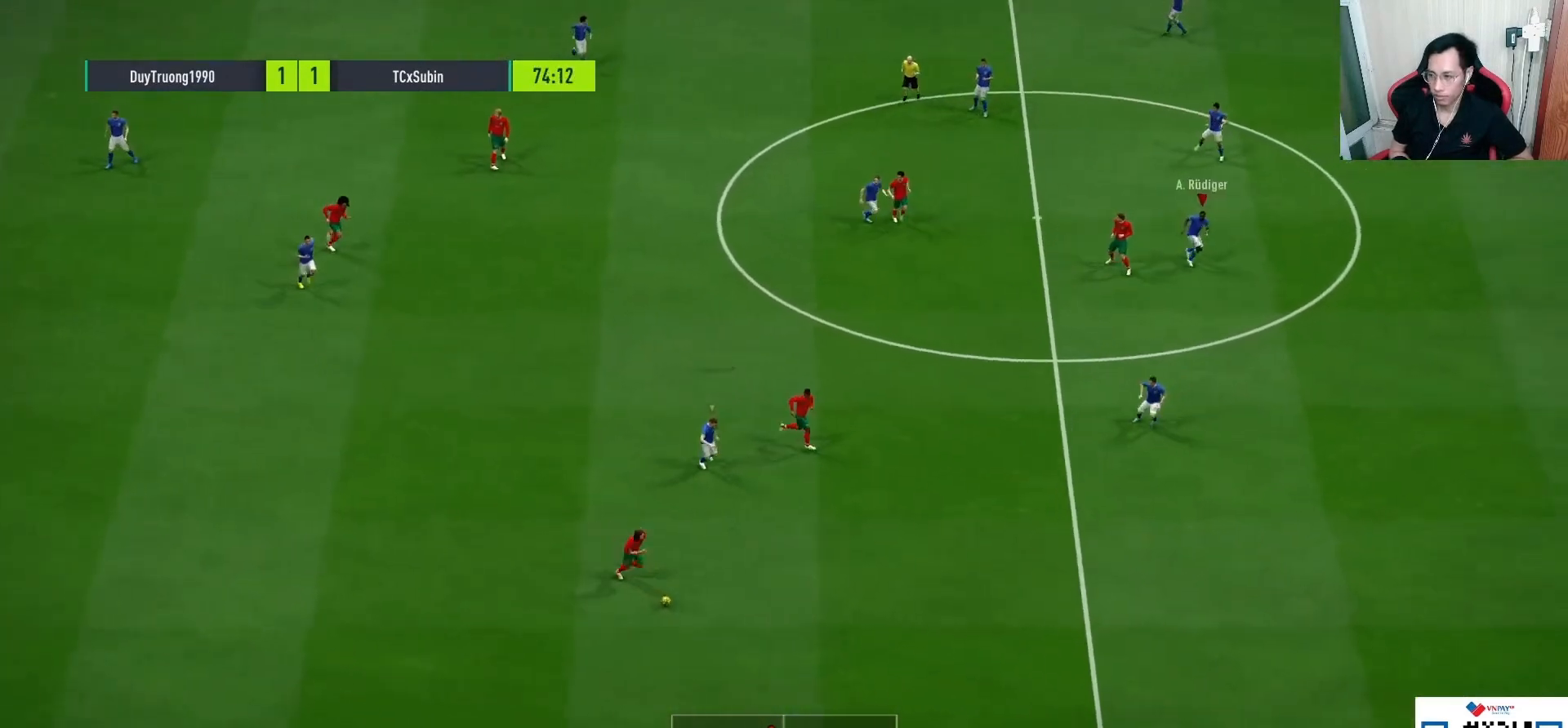
Gameplay with a controller (PlayStation layout); each line is a JSON object with the inputs held at the frame after it (dt_ms = milliseconds from this image to that frame). "events" lists button and stick changes between this image and that frame as [ms after this image, input, new state], when the widget could be followed in between.
{"dt_ms": 1000, "buttons": ["L2", "R1"], "left_stick": "down-right", "right_stick": "down"}
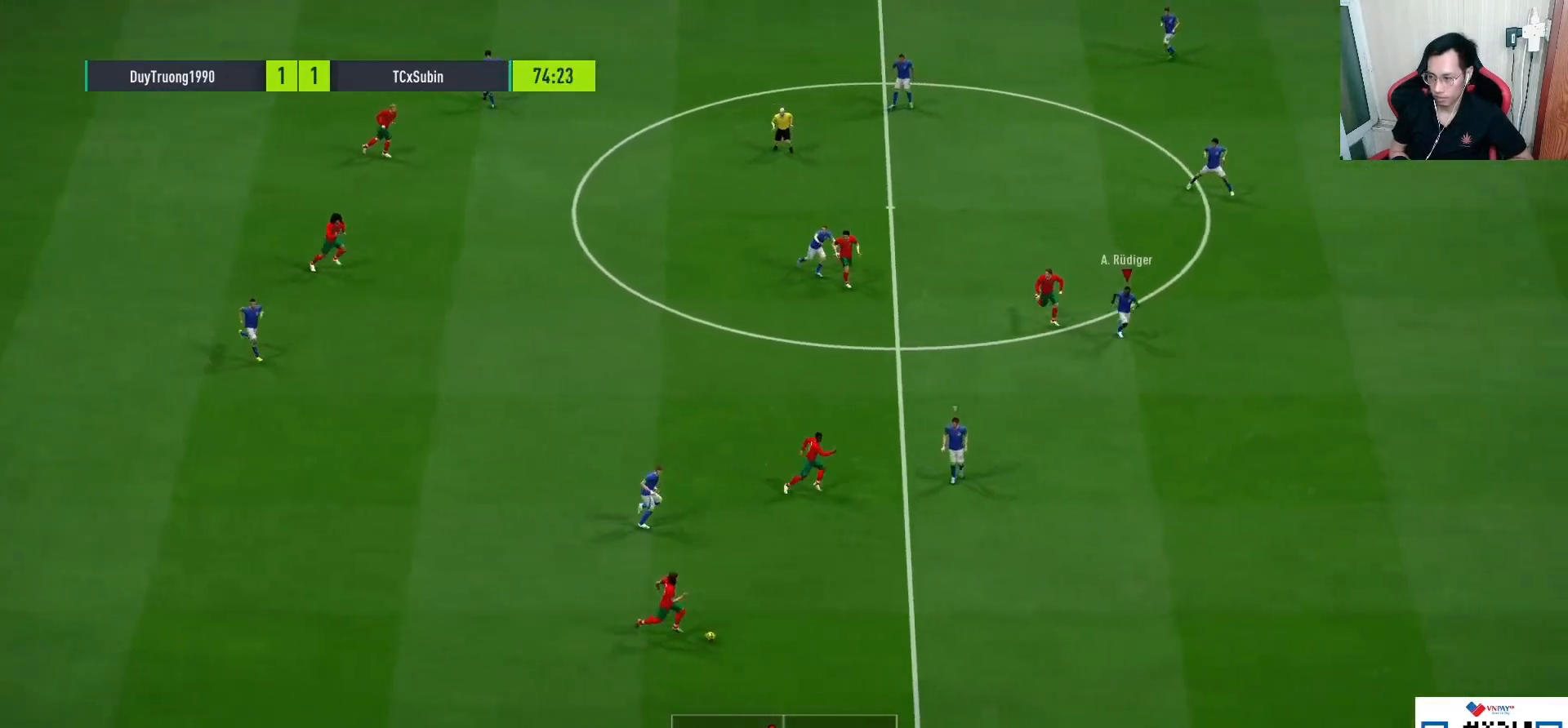
{"dt_ms": 500, "buttons": ["L2", "R1"], "left_stick": "down-right", "right_stick": "center", "events": [[150, "right_stick", "center"]]}
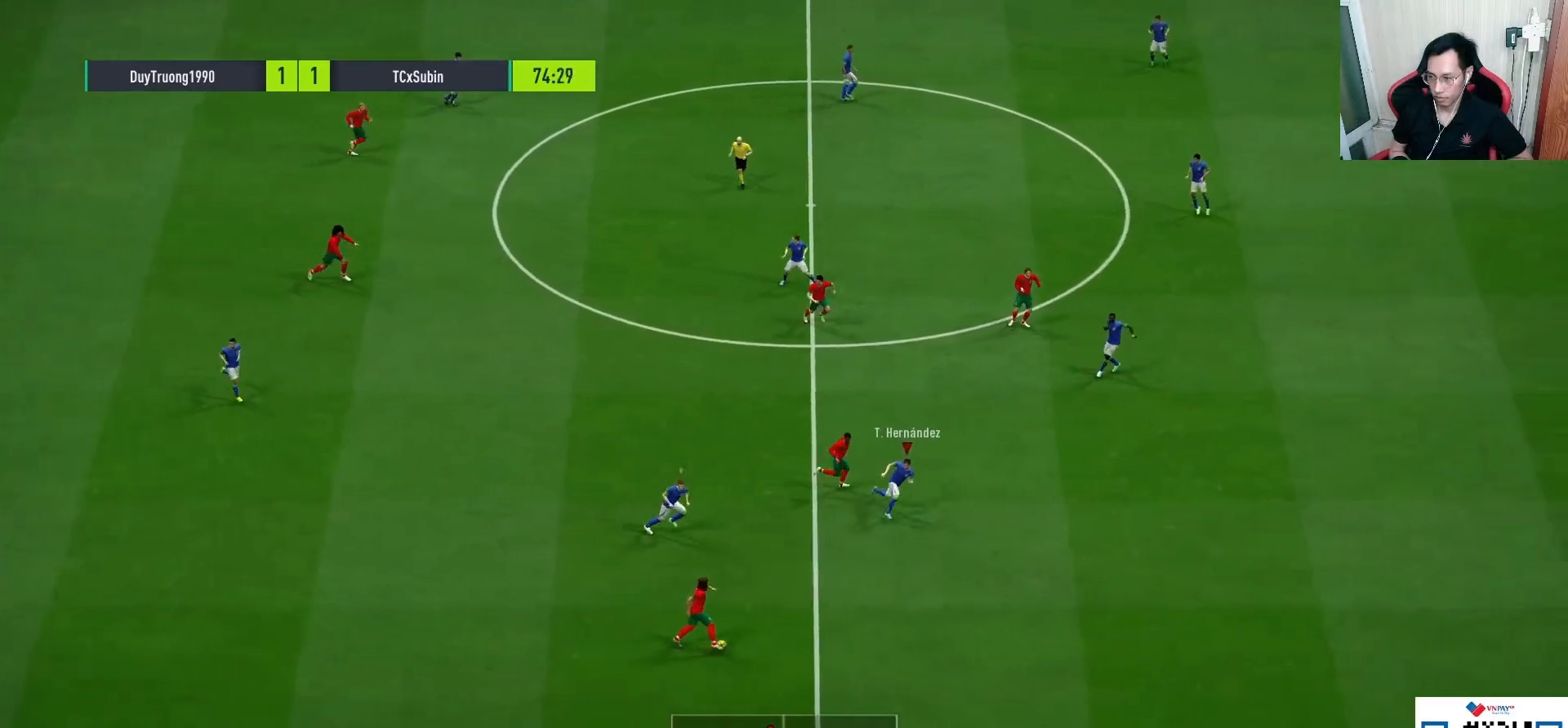
{"dt_ms": 500, "buttons": ["L1", "R1"], "left_stick": "down", "right_stick": "center", "events": [[317, "L2", "up"], [317, "left_stick", "down"], [350, "L1", "down"]]}
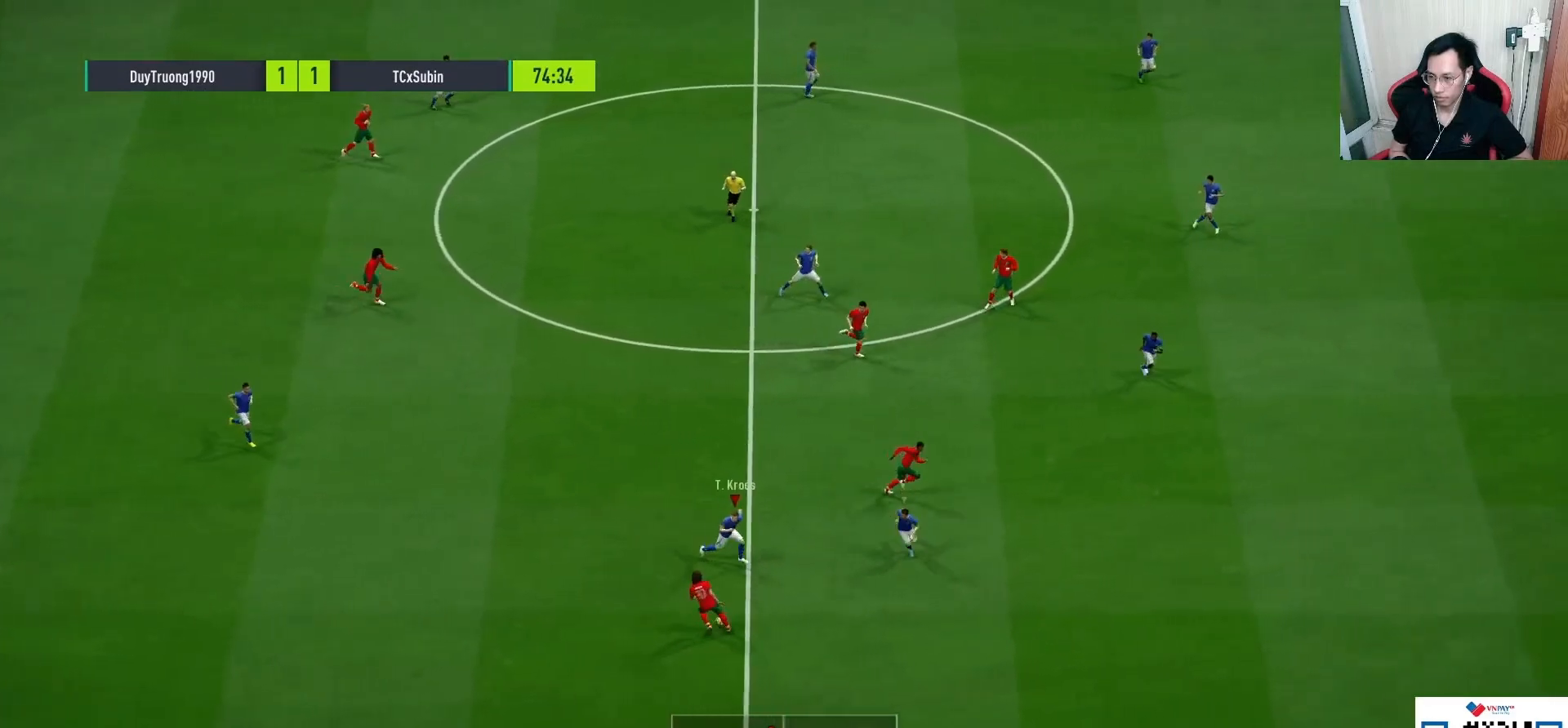
{"dt_ms": 500, "buttons": ["R1"], "left_stick": "left", "right_stick": "center", "events": [[17, "L1", "up"], [83, "left_stick", "left"], [117, "L2", "down"], [150, "R1", "up"], [250, "L2", "up"], [417, "R1", "down"]]}
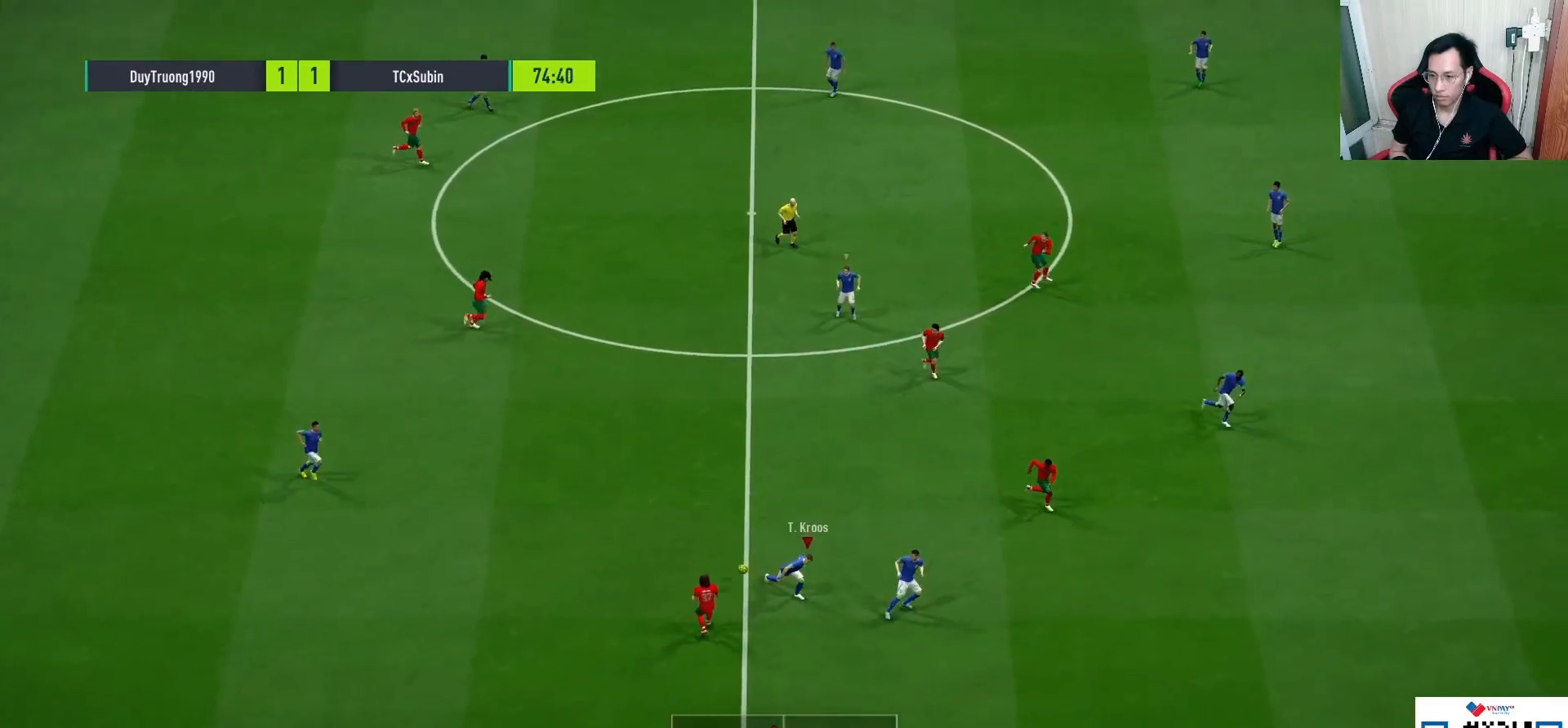
{"dt_ms": 500, "buttons": ["L1", "R1"], "left_stick": "up-left", "right_stick": "center", "events": [[17, "L1", "down"], [50, "CROSS", "down"], [150, "L1", "up"], [233, "CROSS", "up"], [350, "left_stick", "up-left"], [467, "L1", "down"]]}
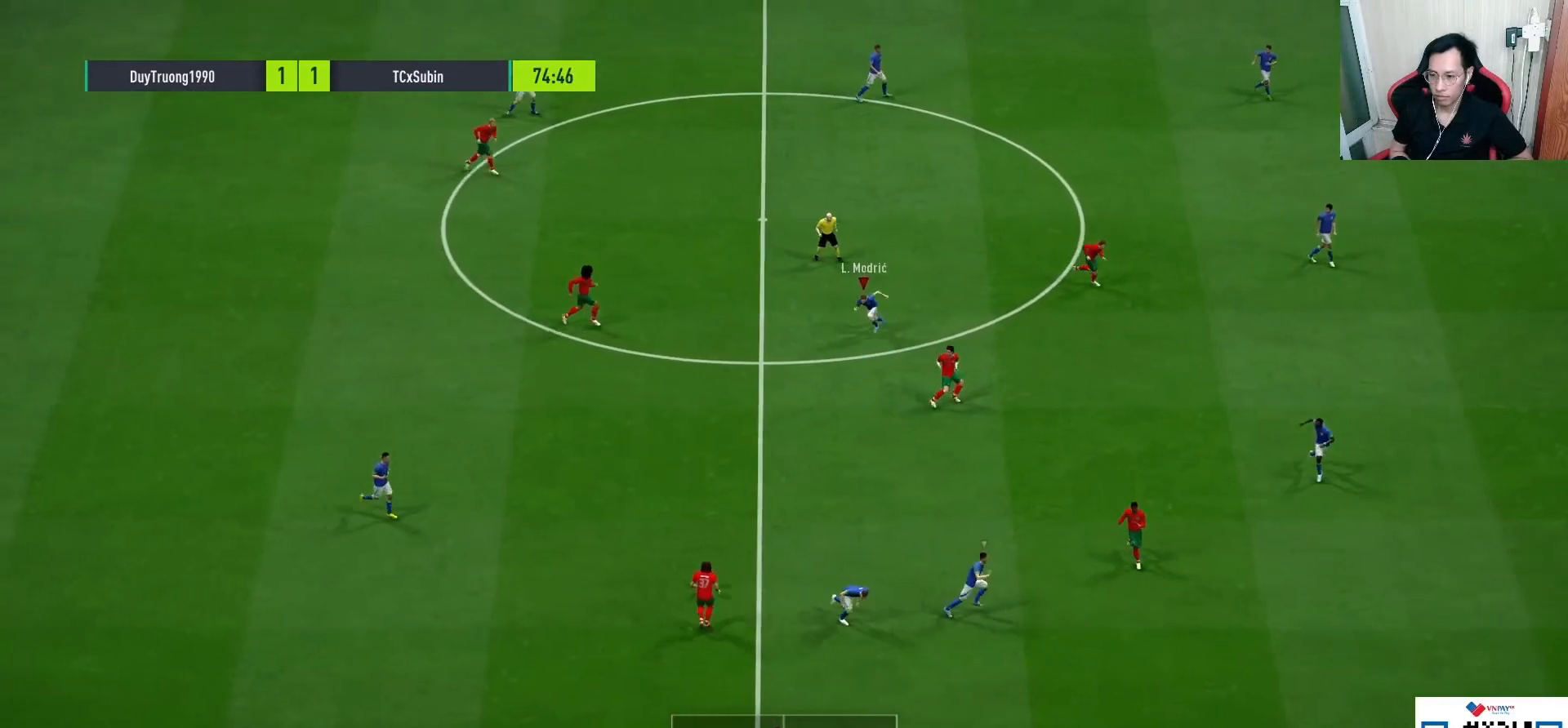
{"dt_ms": 500, "buttons": ["L1", "L2", "R1"], "left_stick": "up-left", "right_stick": "center", "events": [[117, "L1", "up"], [217, "L1", "down"], [217, "L2", "down"], [283, "right_stick", "up"], [467, "right_stick", "center"]]}
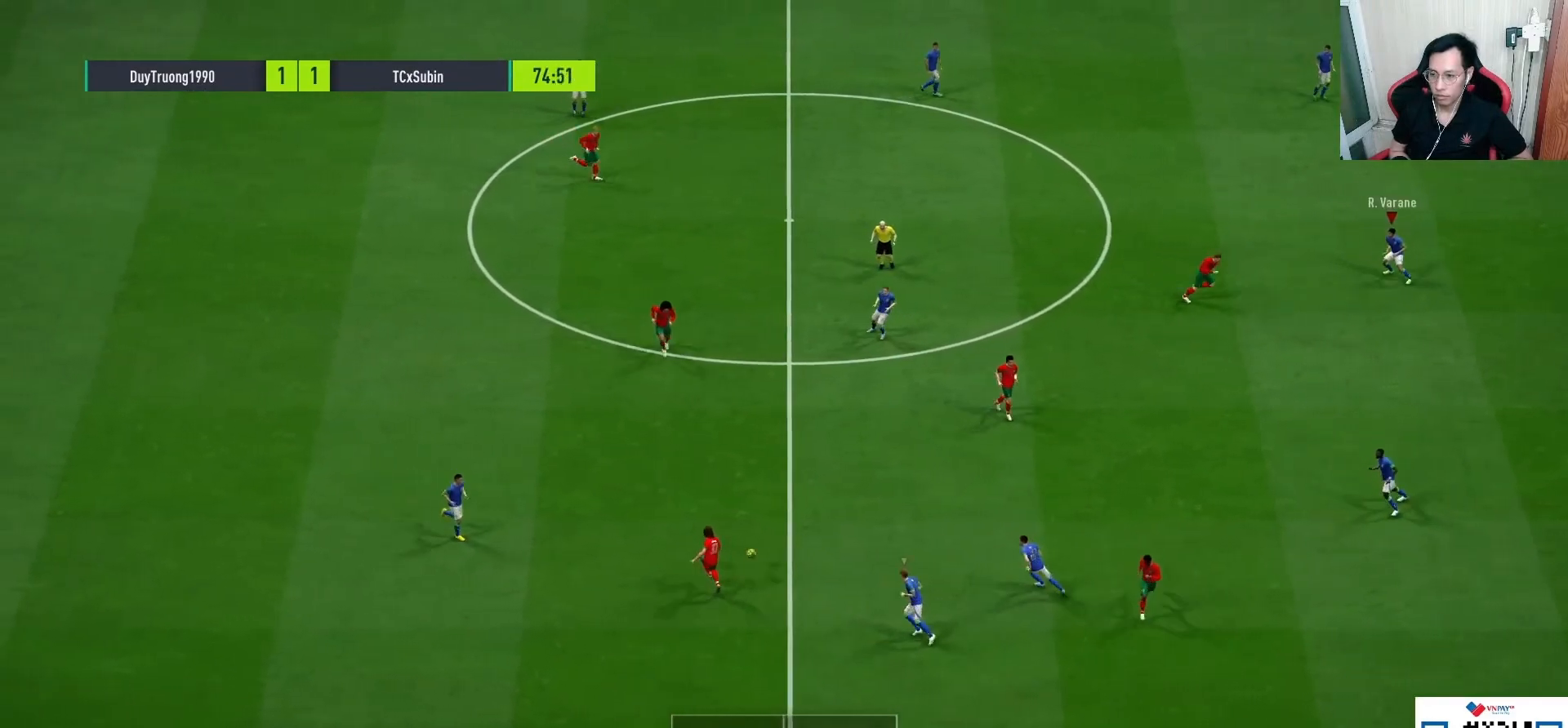
{"dt_ms": 500, "buttons": ["L1", "R1"], "left_stick": "up-left", "right_stick": "center", "events": [[400, "L1", "up"], [417, "L2", "up"], [467, "L1", "down"]]}
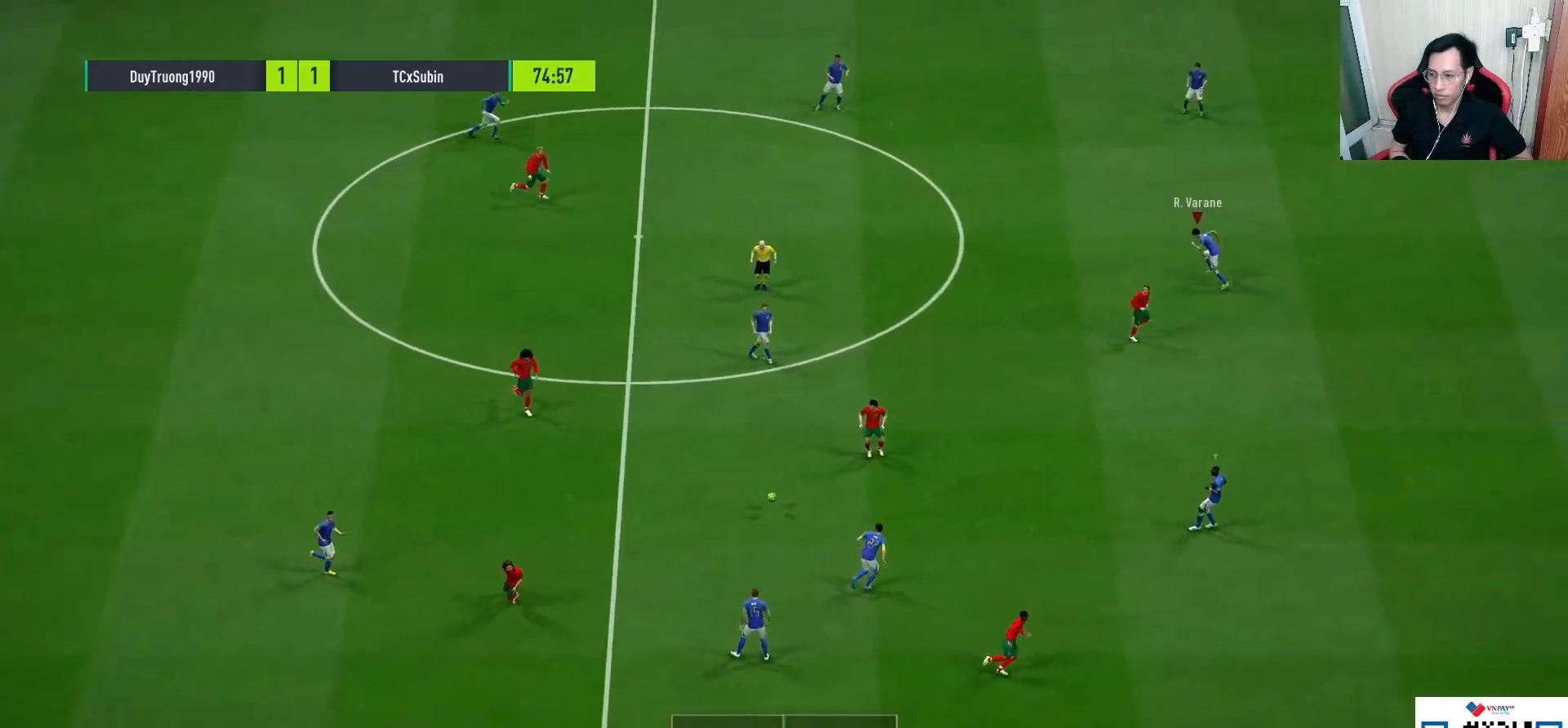
{"dt_ms": 500, "buttons": ["R1"], "left_stick": "right", "right_stick": "up-right", "events": [[33, "left_stick", "up-right"], [83, "left_stick", "right"], [117, "L1", "up"], [383, "right_stick", "up-right"]]}
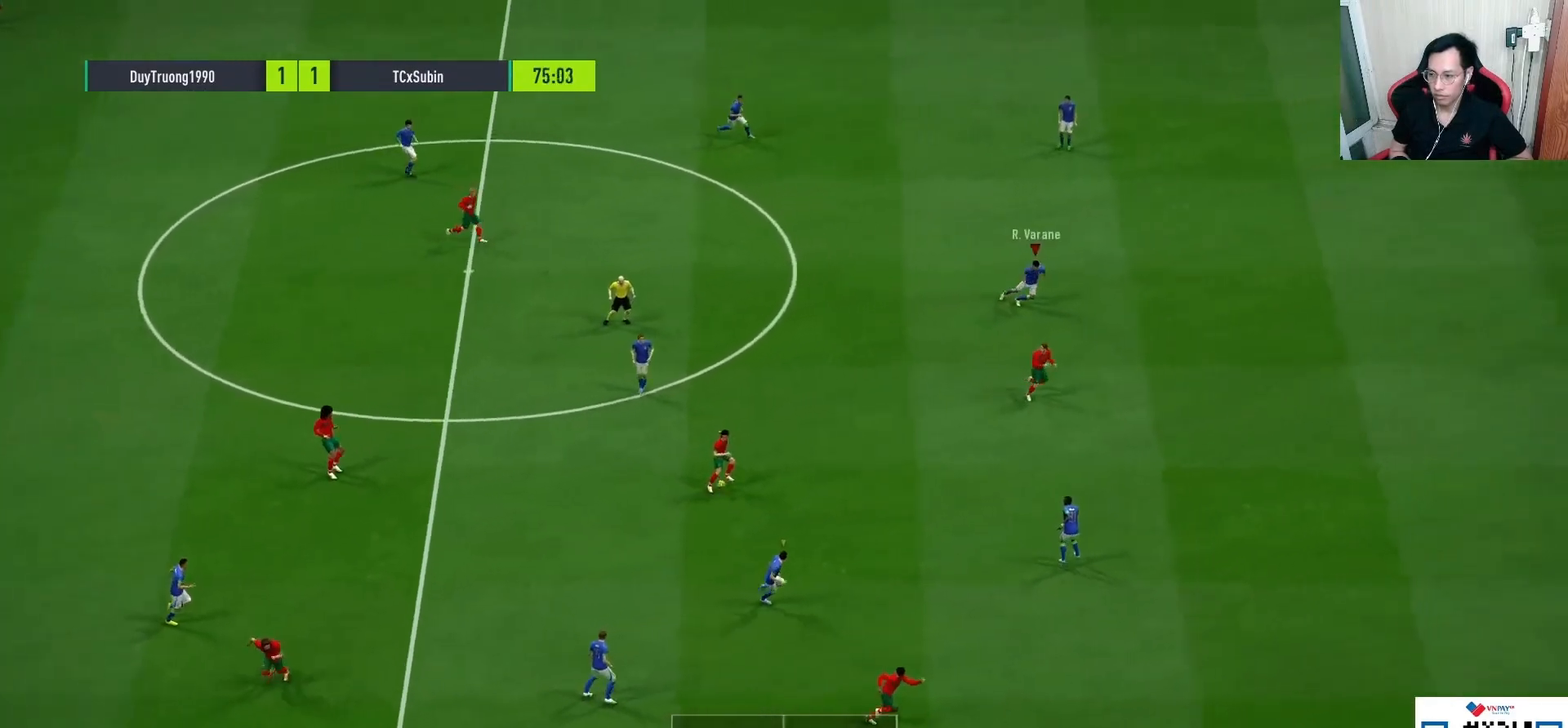
{"dt_ms": 500, "buttons": ["R1"], "left_stick": "right", "right_stick": "center", "events": [[17, "right_stick", "center"], [217, "right_stick", "down"], [433, "right_stick", "center"]]}
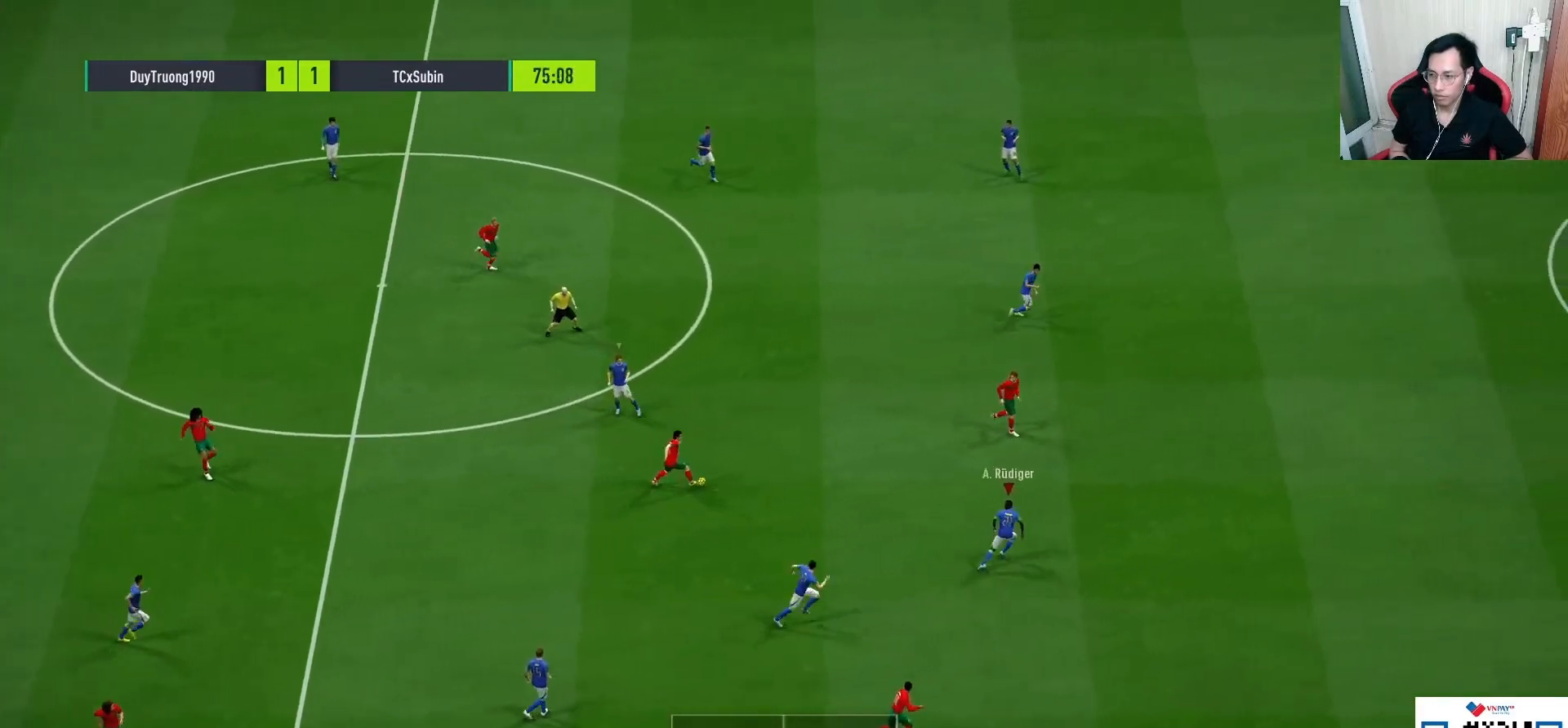
{"dt_ms": 500, "buttons": ["L2", "R1"], "left_stick": "up-right", "right_stick": "center", "events": [[233, "left_stick", "up-right"], [267, "L2", "down"]]}
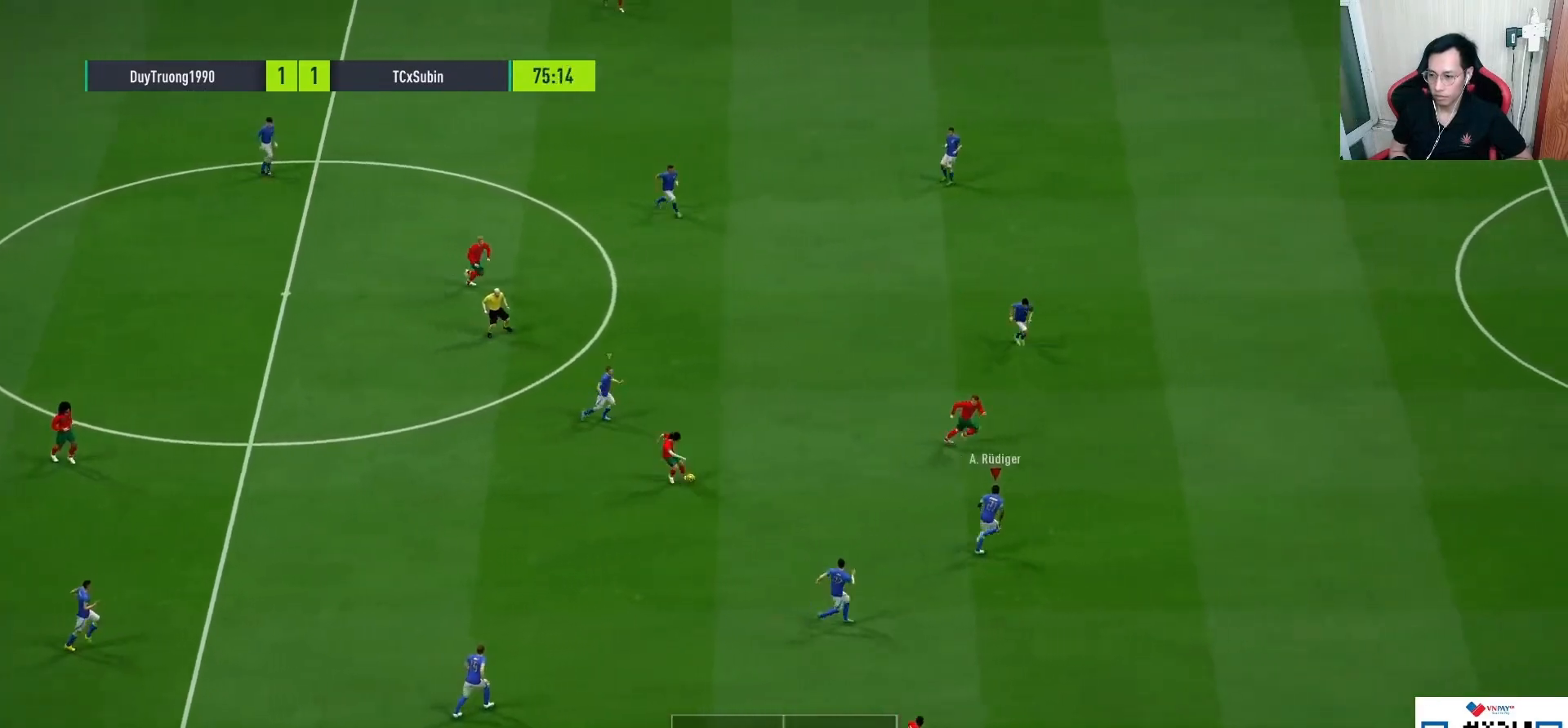
{"dt_ms": 500, "buttons": ["R1"], "left_stick": "right", "right_stick": "center", "events": [[33, "left_stick", "right"], [167, "right_stick", "down"], [317, "right_stick", "center"], [467, "L2", "up"]]}
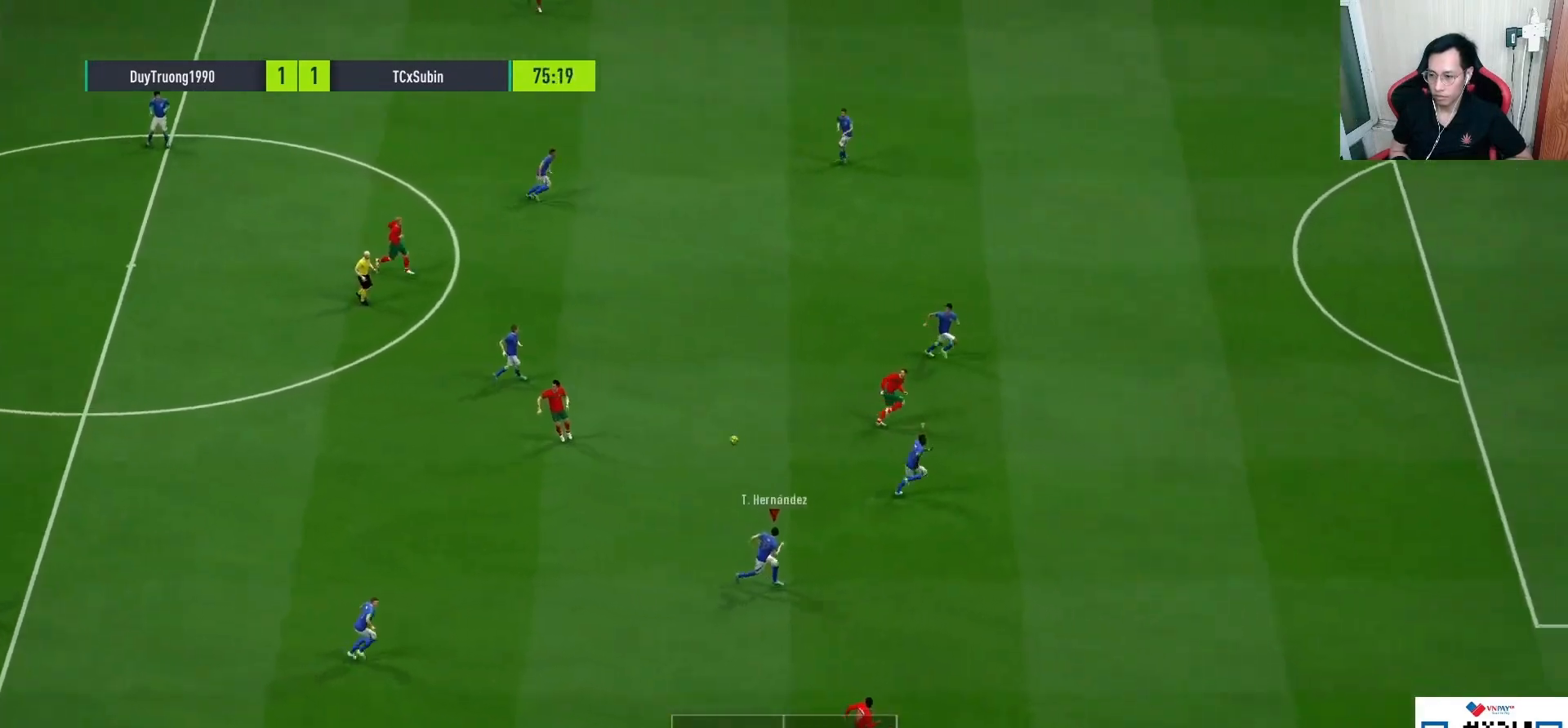
{"dt_ms": 500, "buttons": ["R1"], "left_stick": "right", "right_stick": "center", "events": []}
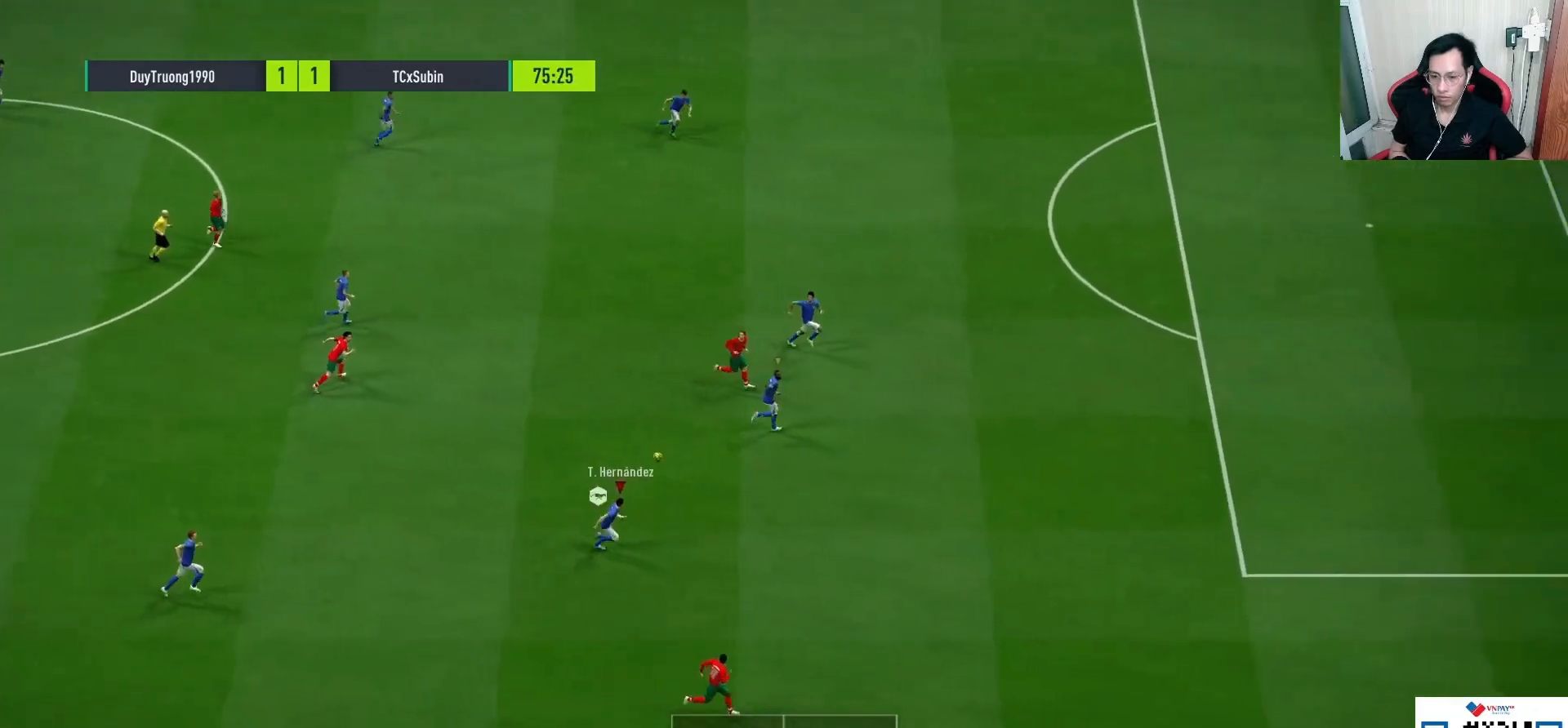
{"dt_ms": 500, "buttons": ["R1"], "left_stick": "right", "right_stick": "center", "events": []}
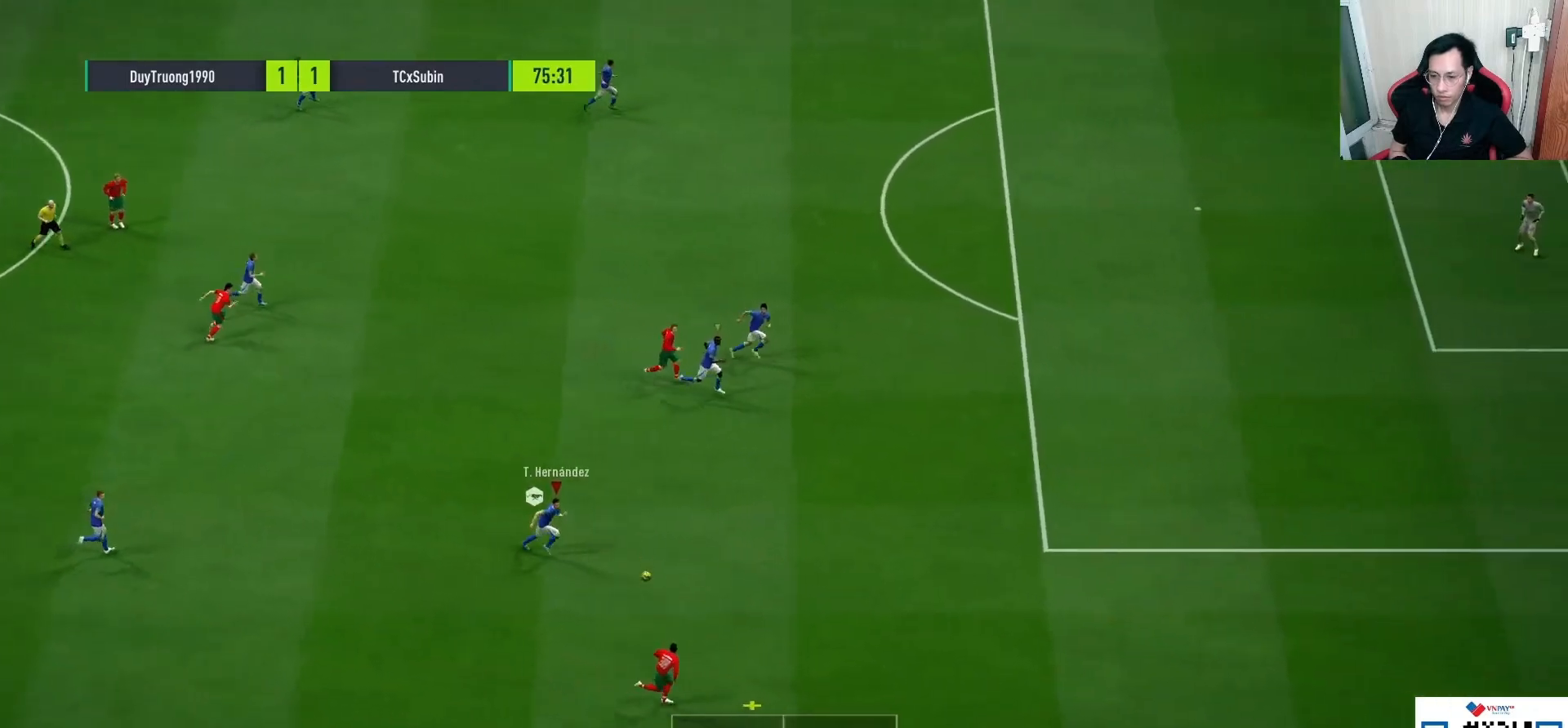
{"dt_ms": 500, "buttons": ["R1"], "left_stick": "down-right", "right_stick": "center", "events": [[450, "left_stick", "down-right"]]}
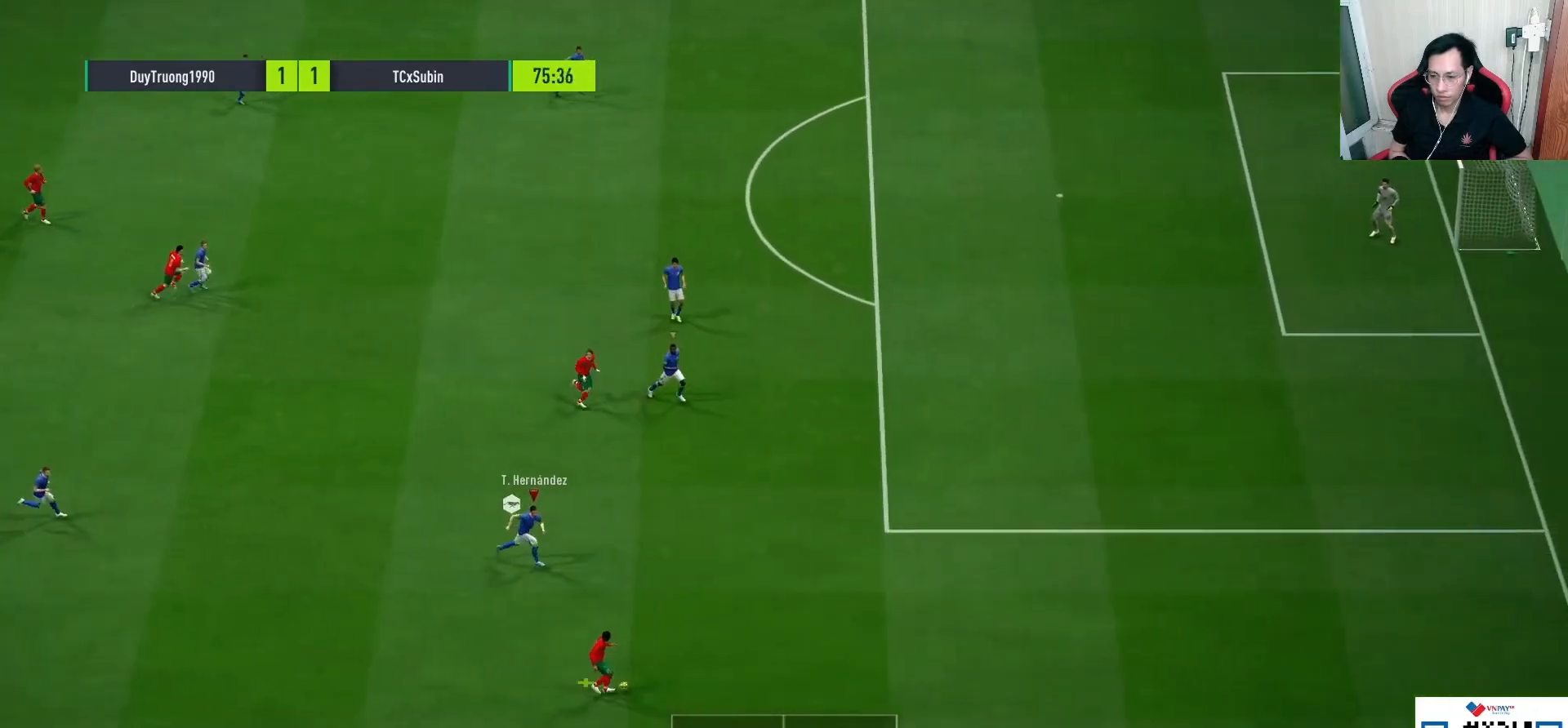
{"dt_ms": 500, "buttons": [], "left_stick": "up-left", "right_stick": "center", "events": [[33, "R1", "up"], [183, "L1", "down"], [217, "left_stick", "up-right"], [283, "L1", "up"], [317, "left_stick", "up-left"]]}
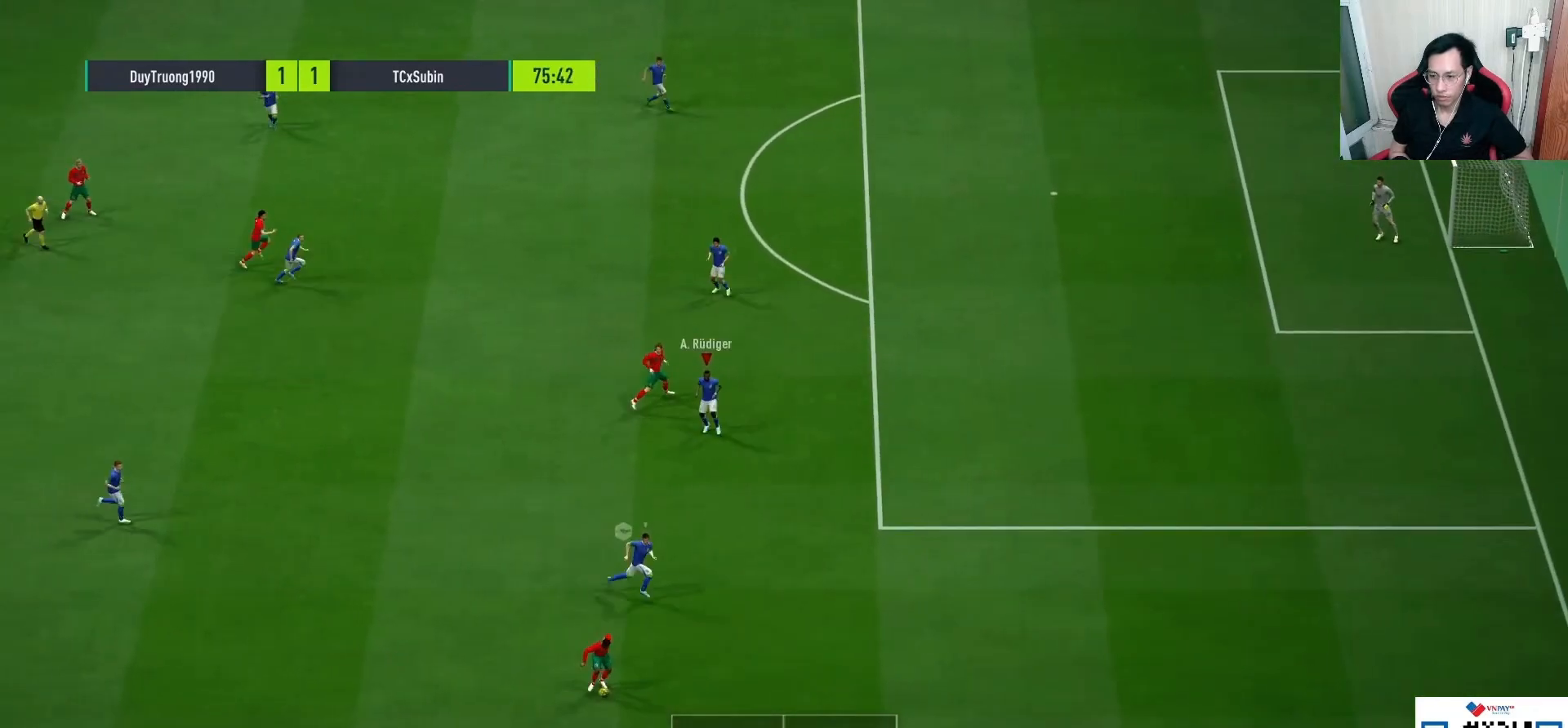
{"dt_ms": 500, "buttons": ["L2"], "left_stick": "up-right", "right_stick": "center", "events": [[250, "L2", "down"], [283, "L1", "down"], [317, "left_stick", "up"], [400, "L1", "up"], [450, "left_stick", "up-right"]]}
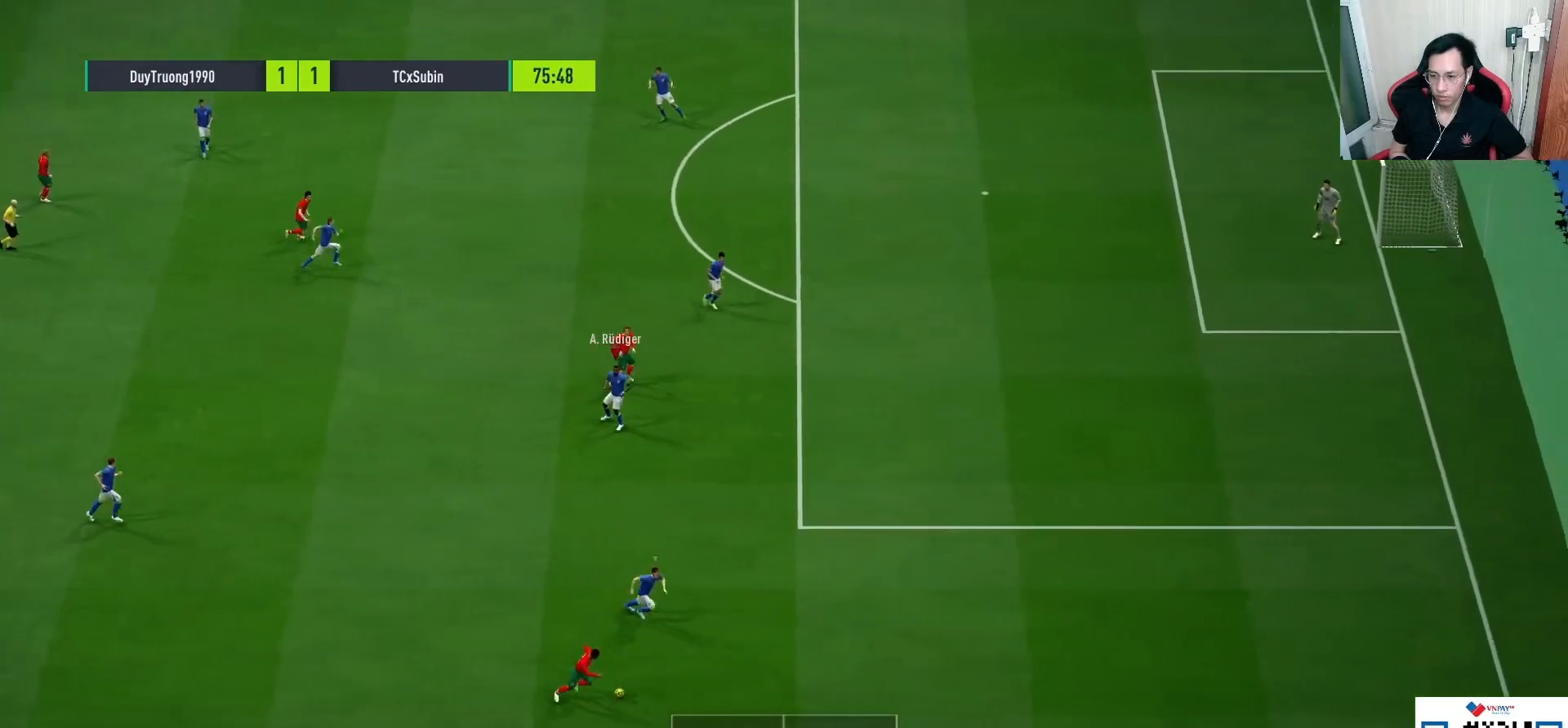
{"dt_ms": 500, "buttons": ["L2"], "left_stick": "up-right", "right_stick": "center", "events": []}
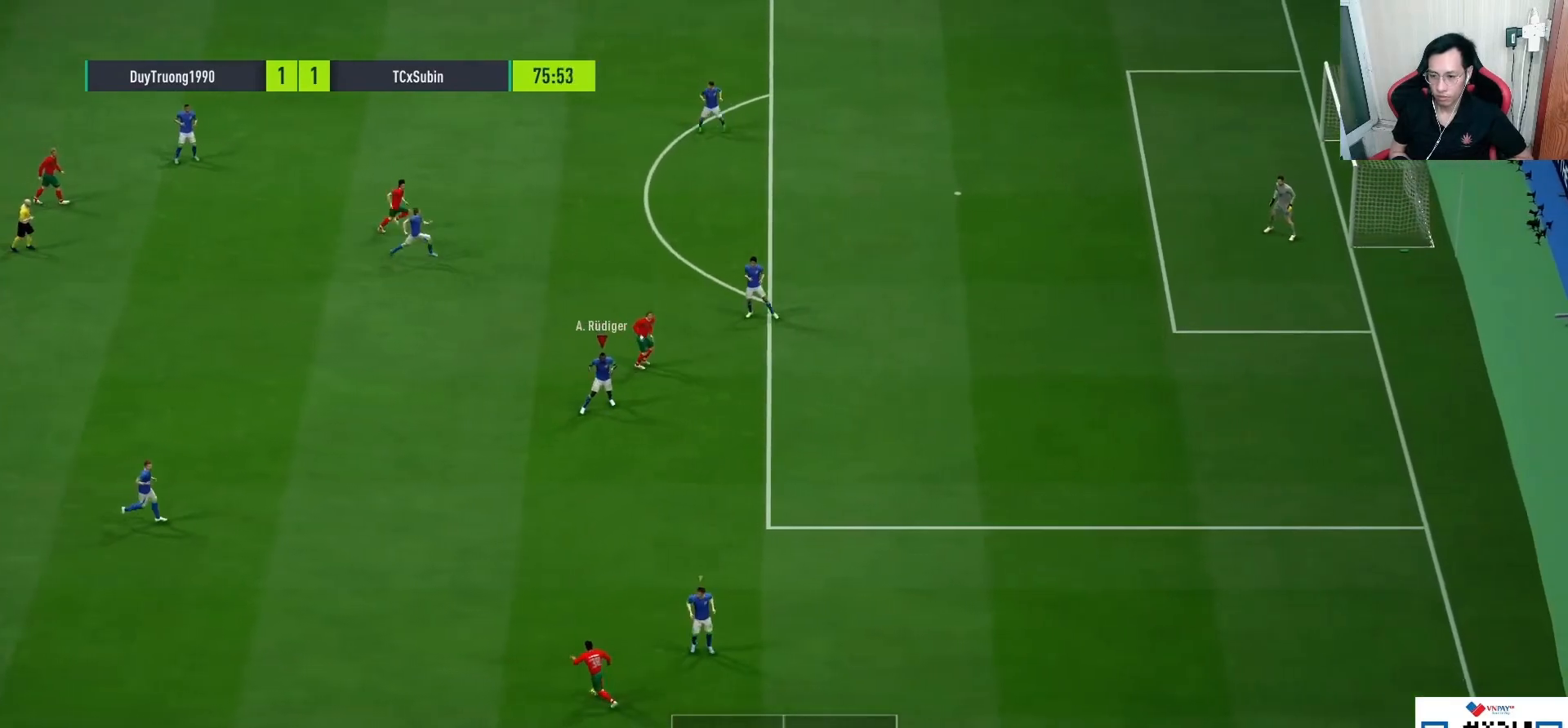
{"dt_ms": 500, "buttons": ["L2"], "left_stick": "down-right", "right_stick": "center", "events": [[200, "left_stick", "right"], [450, "left_stick", "down-right"]]}
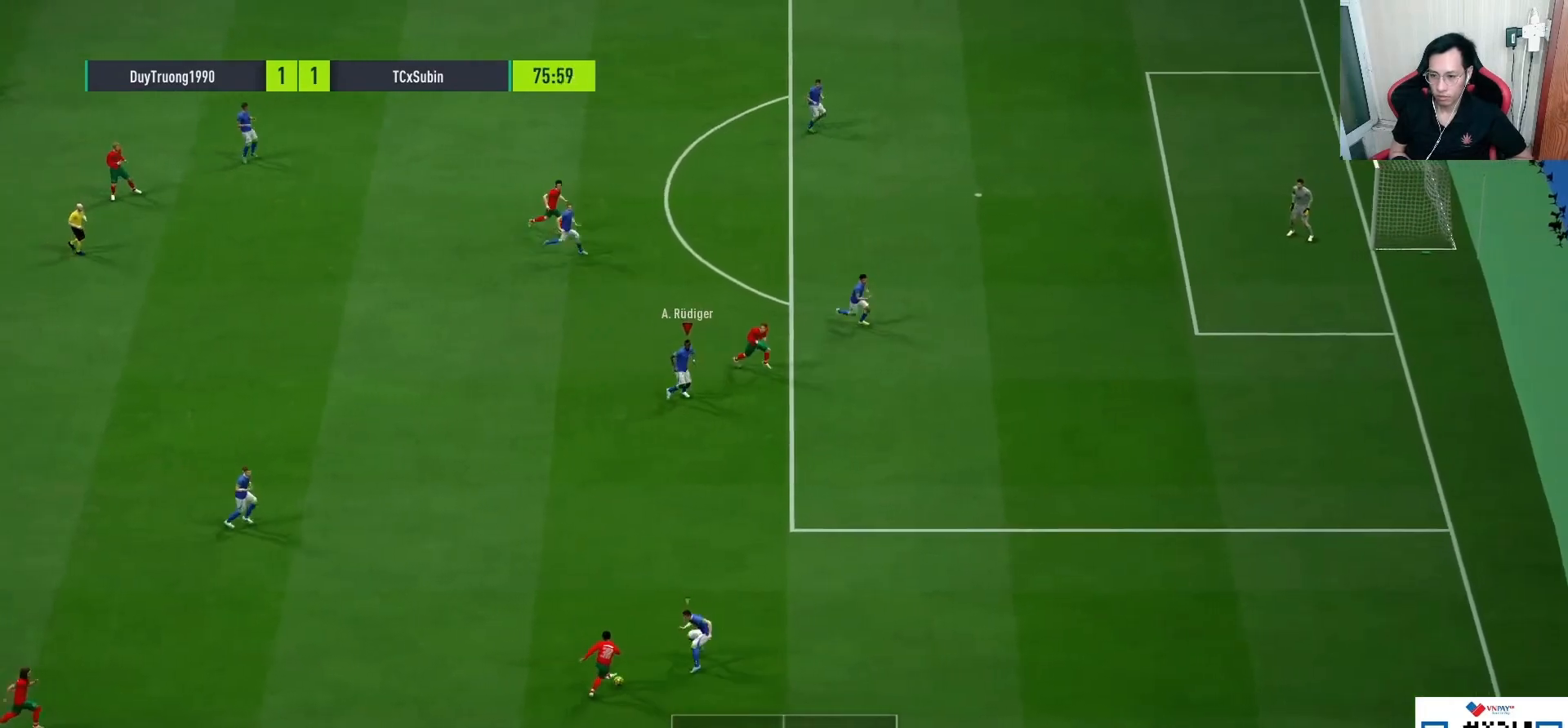
{"dt_ms": 500, "buttons": ["R1"], "left_stick": "down-right", "right_stick": "center"}
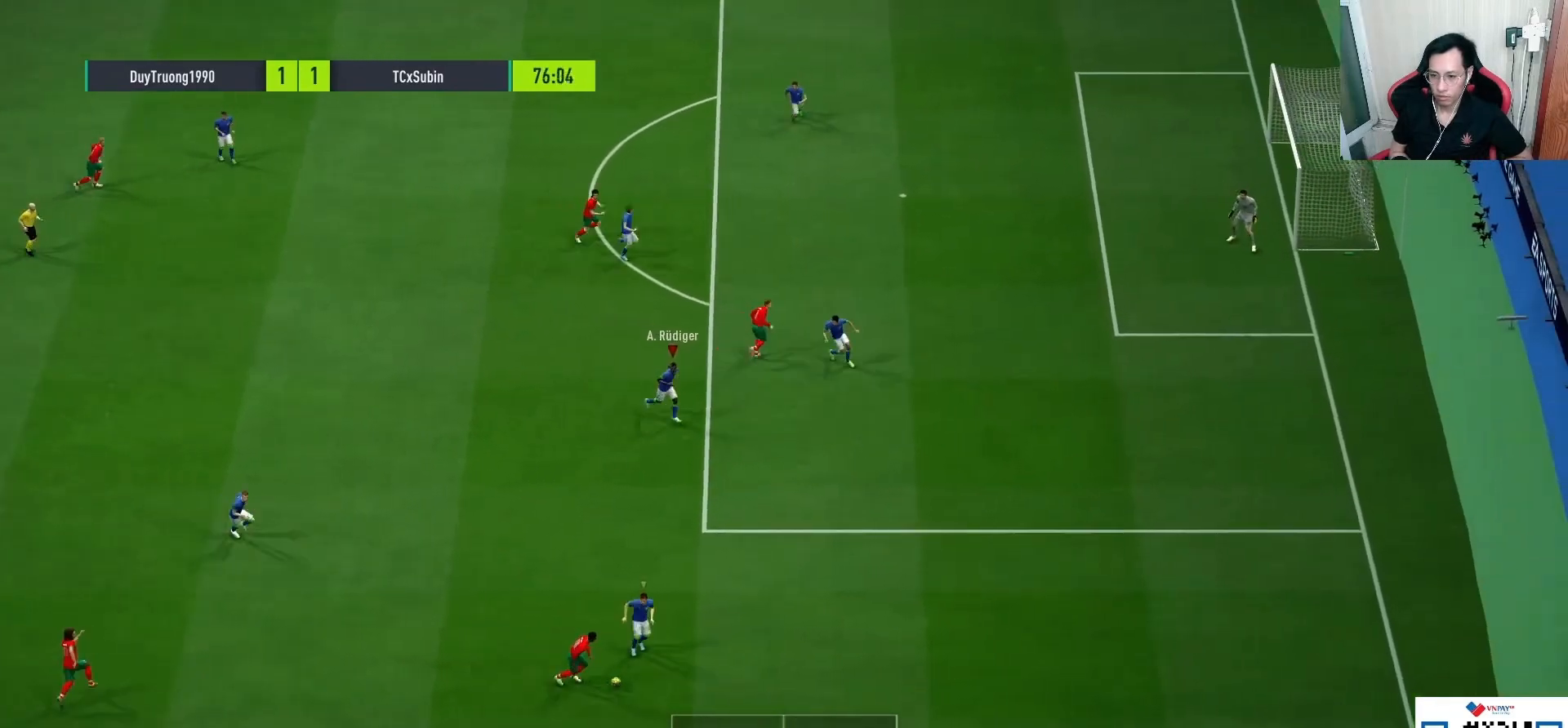
{"dt_ms": 500, "buttons": ["R1", "L3"], "left_stick": "down-right", "right_stick": "center", "events": [[33, "L1", "down"], [50, "L3", "down"], [167, "L1", "up"]]}
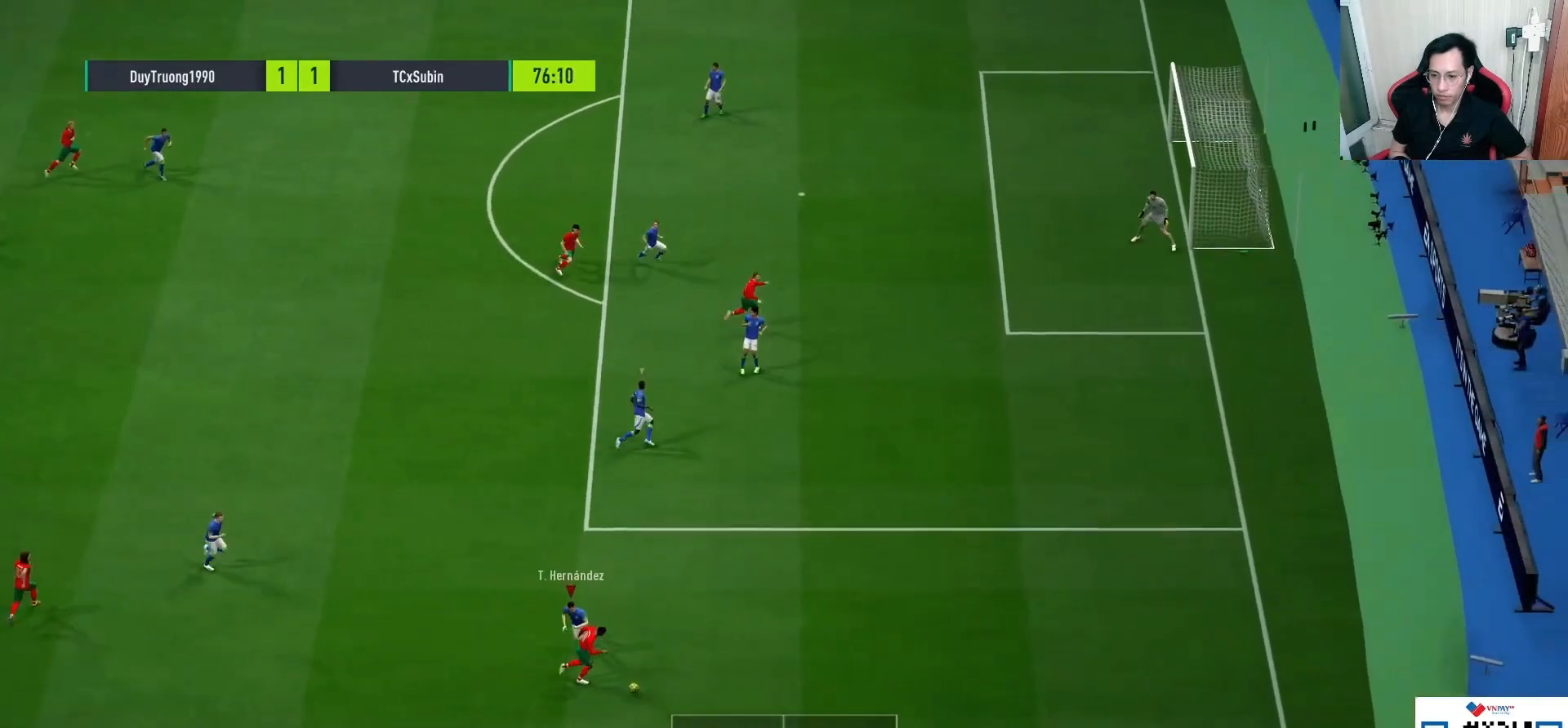
{"dt_ms": 500, "buttons": ["R1"], "left_stick": "right", "right_stick": "center", "events": [[100, "SQUARE", "down"], [183, "L3", "up"], [183, "SQUARE", "up"], [183, "left_stick", "right"]]}
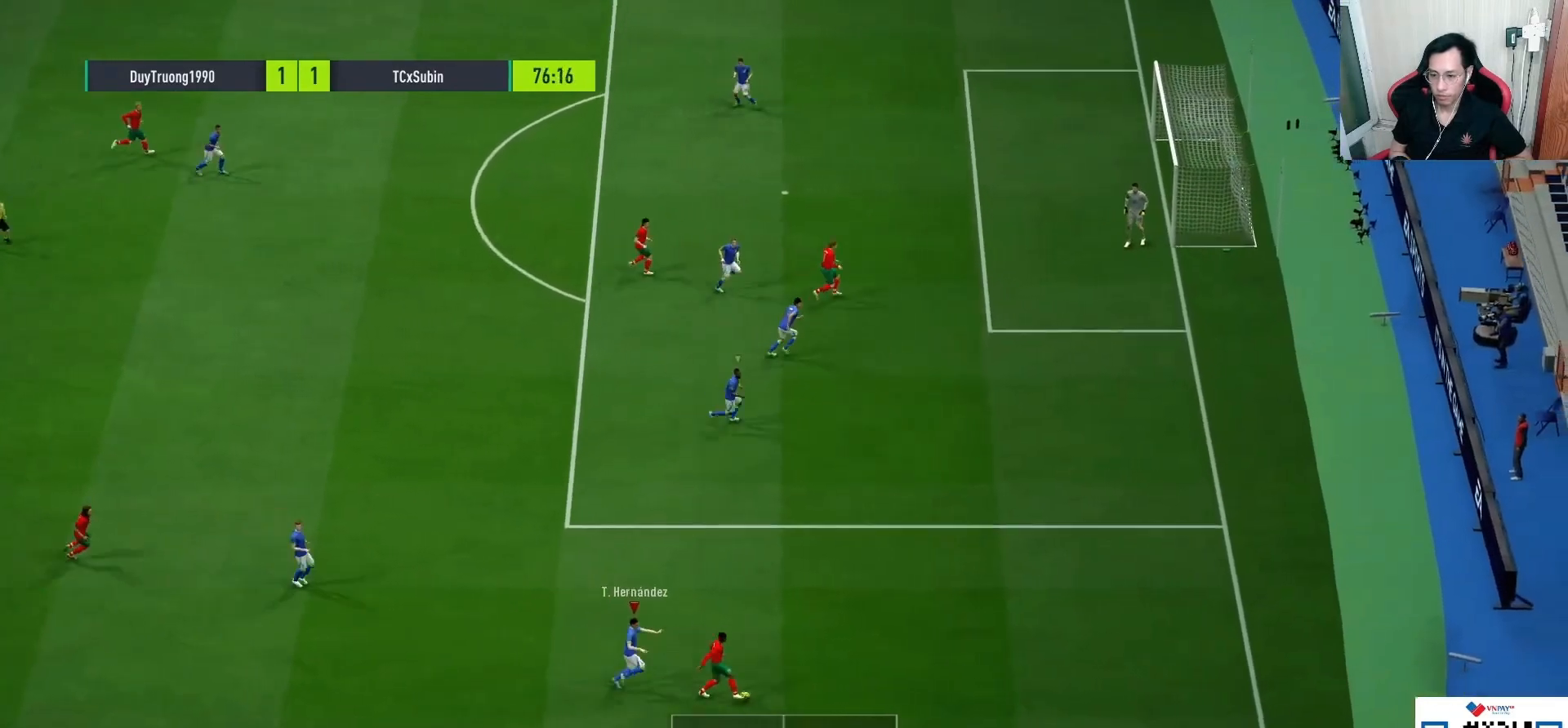
{"dt_ms": 500, "buttons": ["R1"], "left_stick": "up-right", "right_stick": "center", "events": [[217, "left_stick", "up-right"]]}
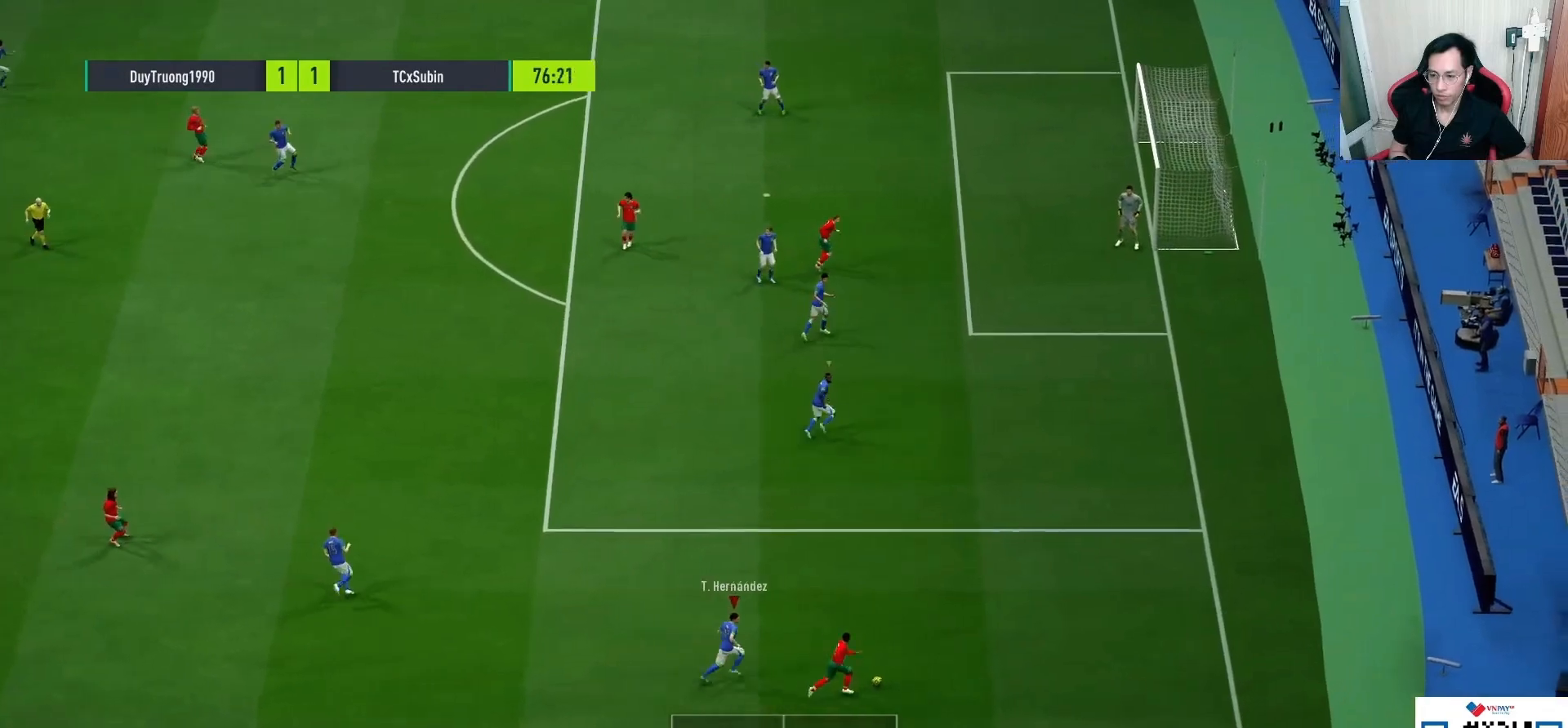
{"dt_ms": 500, "buttons": ["R1"], "left_stick": "up-right", "right_stick": "center", "events": []}
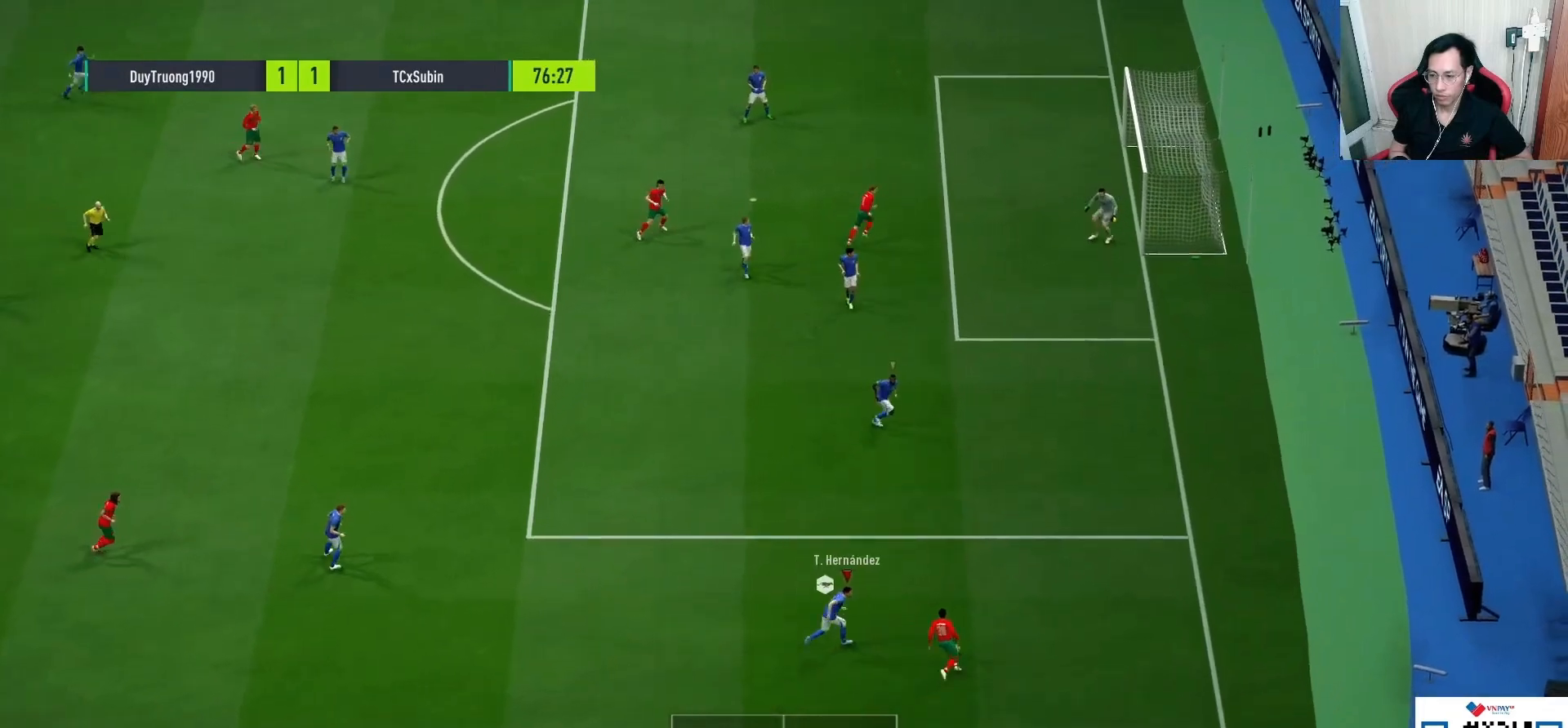
{"dt_ms": 500, "buttons": [], "left_stick": "center", "right_stick": "center", "events": [[267, "SQUARE", "down"], [283, "CROSS", "down"], [317, "R1", "up"], [333, "CROSS", "up"], [333, "SQUARE", "up"], [400, "left_stick", "center"]]}
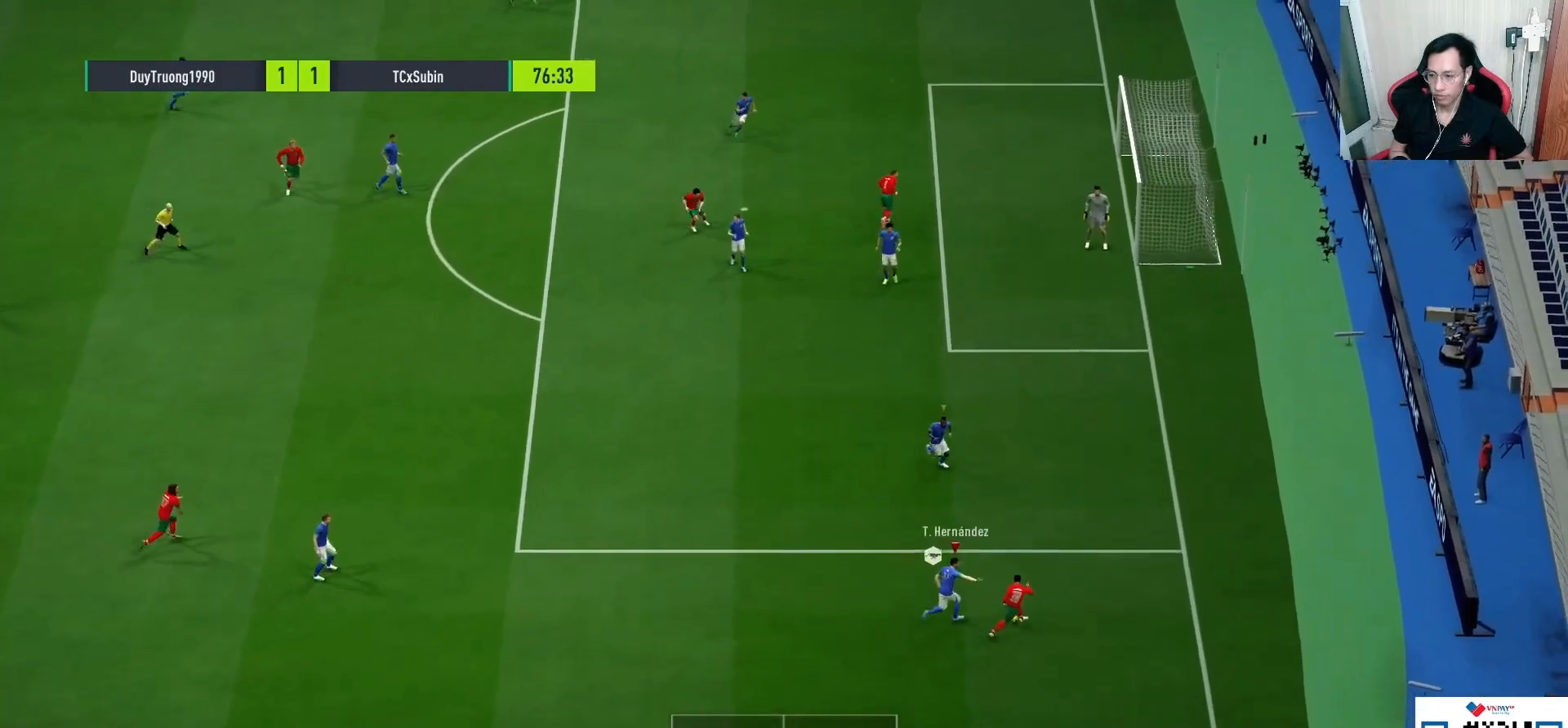
{"dt_ms": 500, "buttons": ["CROSS"], "left_stick": "left", "right_stick": "center", "events": [[283, "left_stick", "left"], [317, "CROSS", "down"]]}
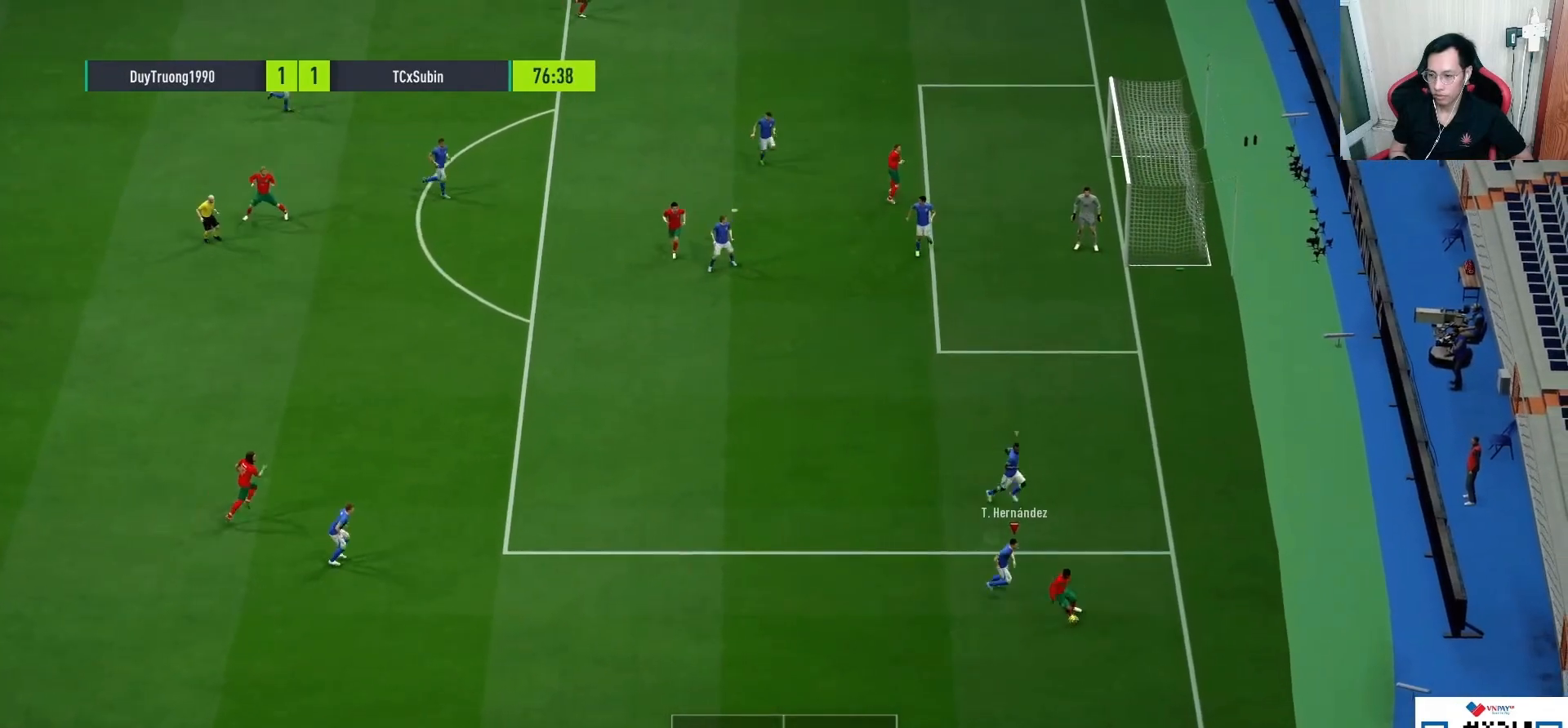
{"dt_ms": 1000, "buttons": ["CROSS", "L1", "R1"], "left_stick": "down-left", "right_stick": "center"}
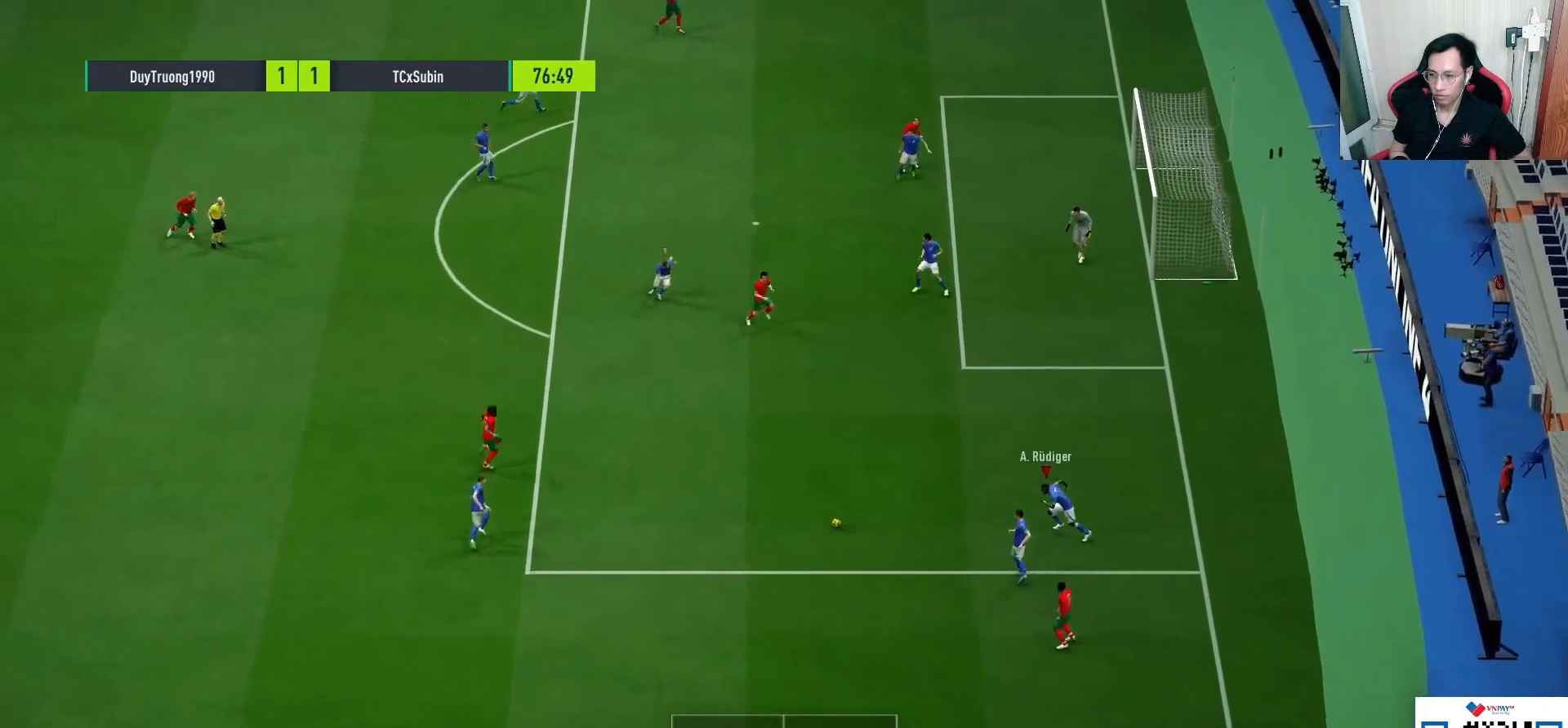
{"dt_ms": 500, "buttons": [], "left_stick": "down", "right_stick": "center", "events": [[67, "L1", "up"], [217, "left_stick", "down"], [300, "CROSS", "up"], [467, "R1", "up"]]}
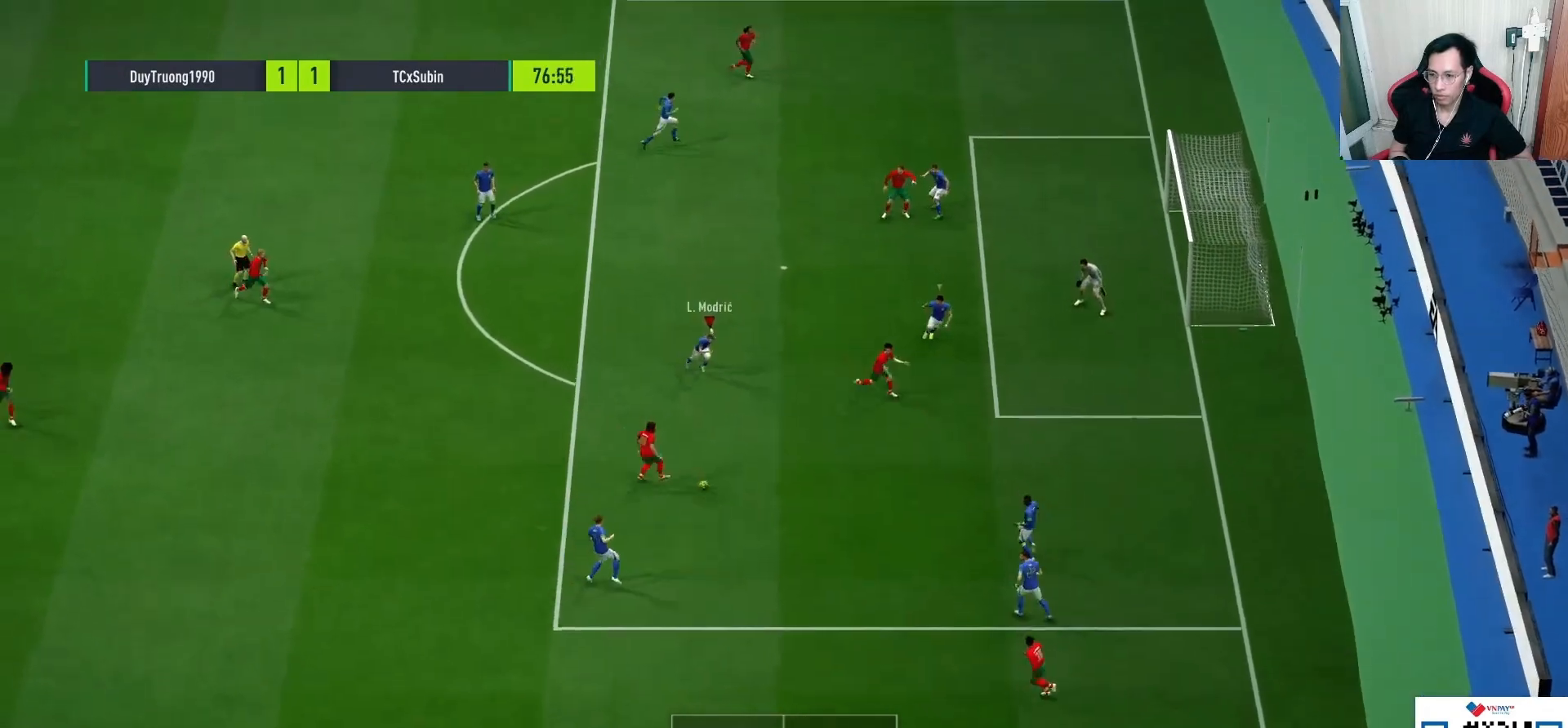
{"dt_ms": 500, "buttons": ["CROSS", "L1", "R2"], "left_stick": "left", "right_stick": "center", "events": [[50, "CROSS", "down"], [67, "R2", "down"], [167, "left_stick", "left"], [483, "L1", "down"]]}
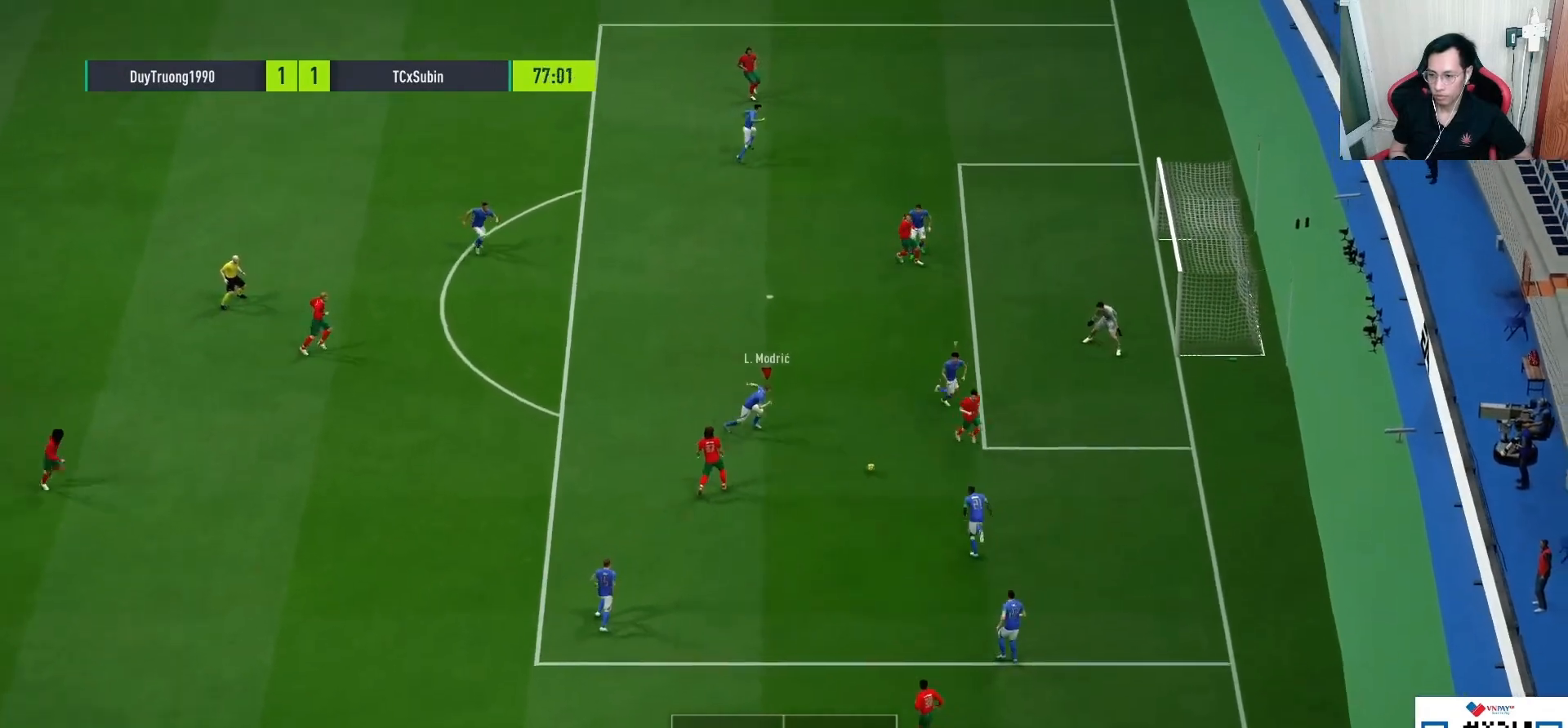
{"dt_ms": 500, "buttons": [], "left_stick": "left", "right_stick": "center", "events": [[117, "L1", "up"], [150, "left_stick", "down-left"], [283, "R2", "up"], [283, "SQUARE", "down"], [417, "SQUARE", "up"], [450, "CROSS", "up"], [450, "left_stick", "left"]]}
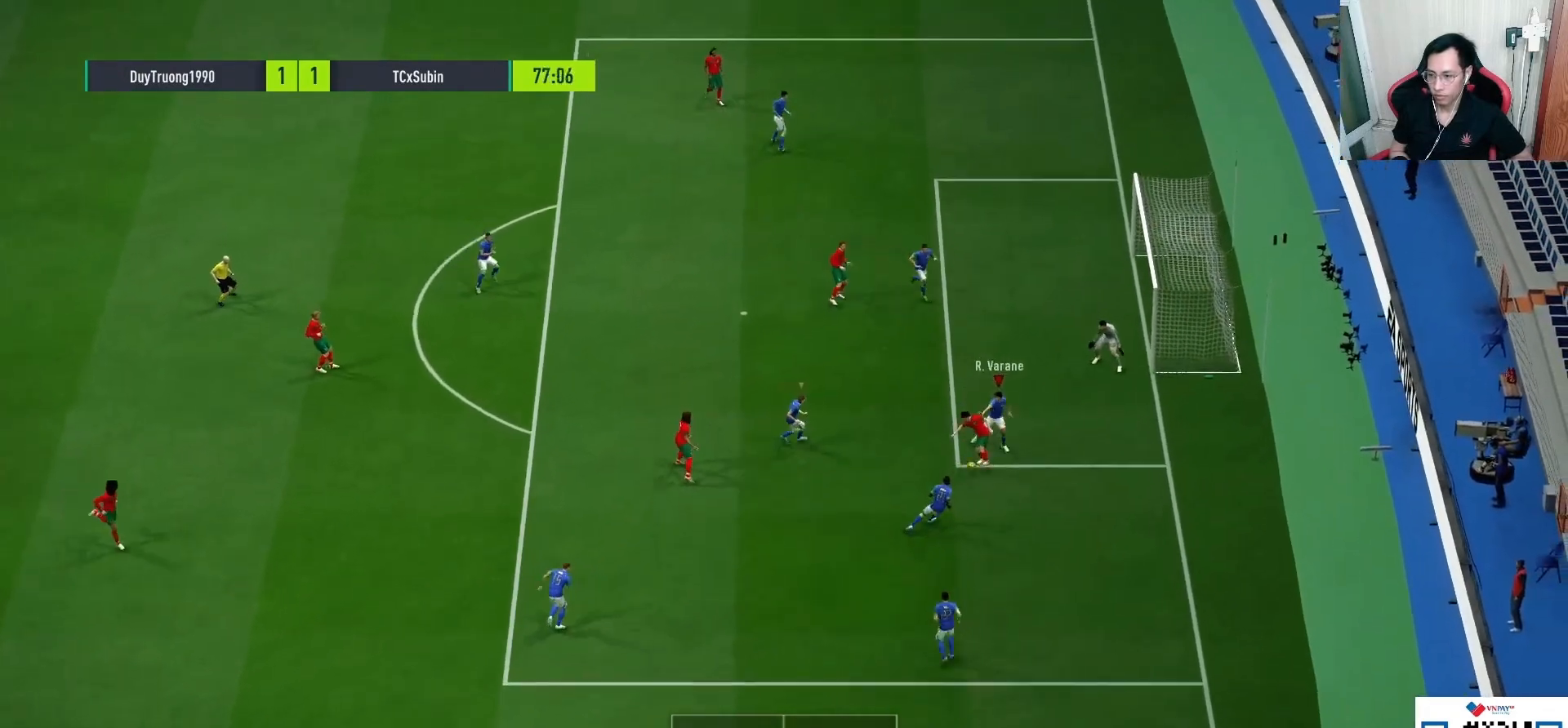
{"dt_ms": 500, "buttons": ["CROSS", "R1"], "left_stick": "left", "right_stick": "center", "events": [[33, "R1", "down"], [50, "CROSS", "down"], [283, "L1", "down"], [400, "L1", "up"]]}